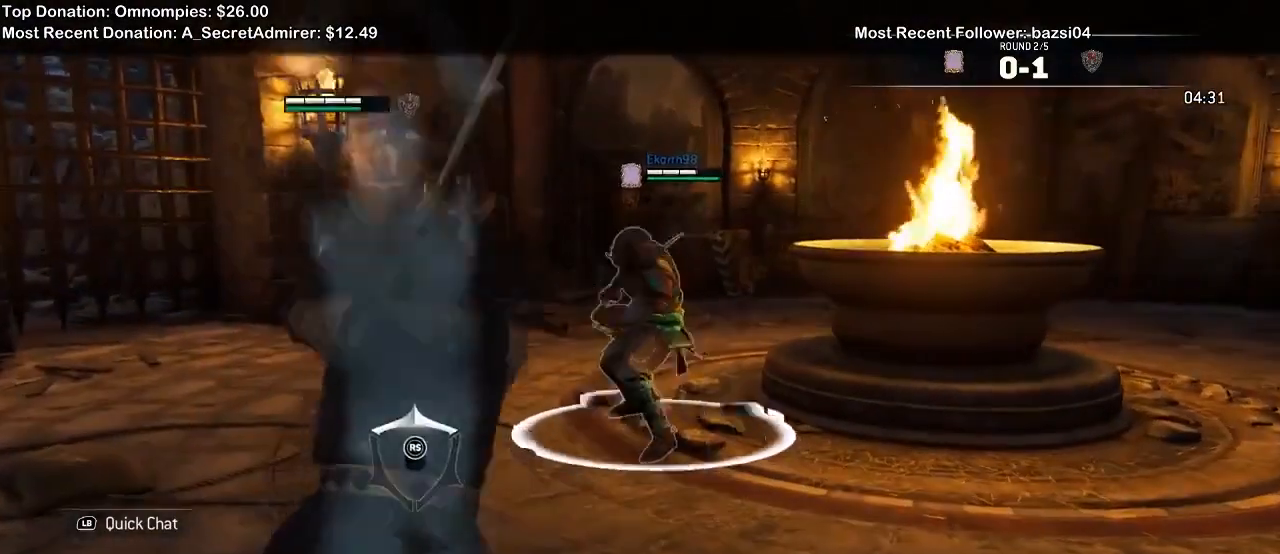
Gameplay with a controller (Xbox layout); each line is a JSON object with the inputs held at the frame after it. "events" lists button and stick changes between this image and that frame as [ms after this image, input, new state], when the widget could be followed in between.
{"buttons": ["L2"], "left_stick": "left", "right_stick": "left", "events": [[67, "right_stick", "left"]]}
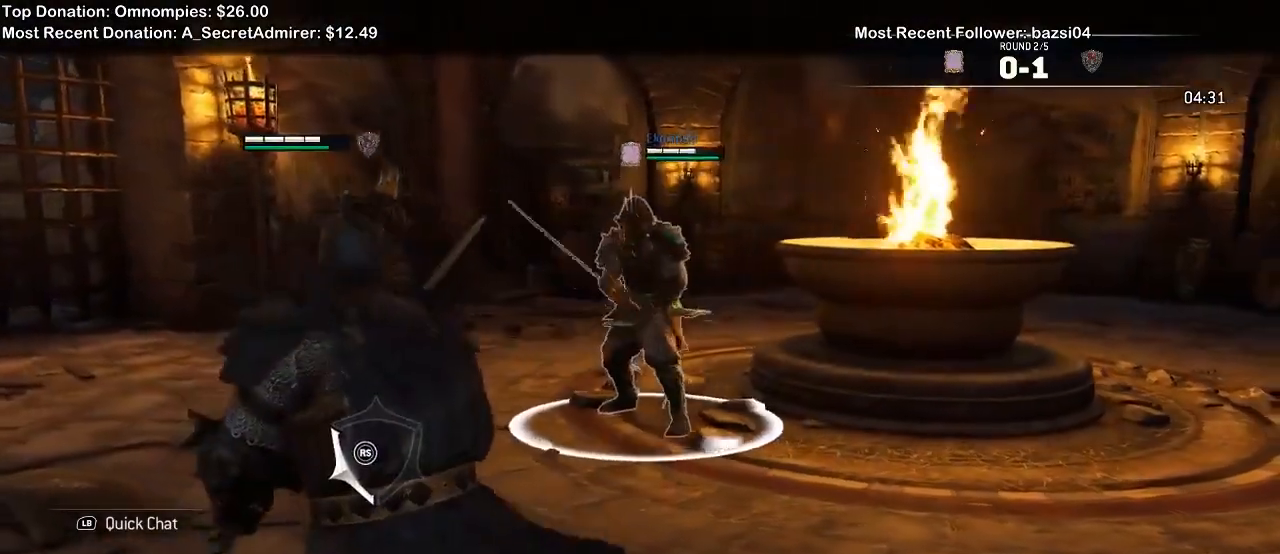
{"buttons": ["L2"], "left_stick": "left", "right_stick": "left", "events": []}
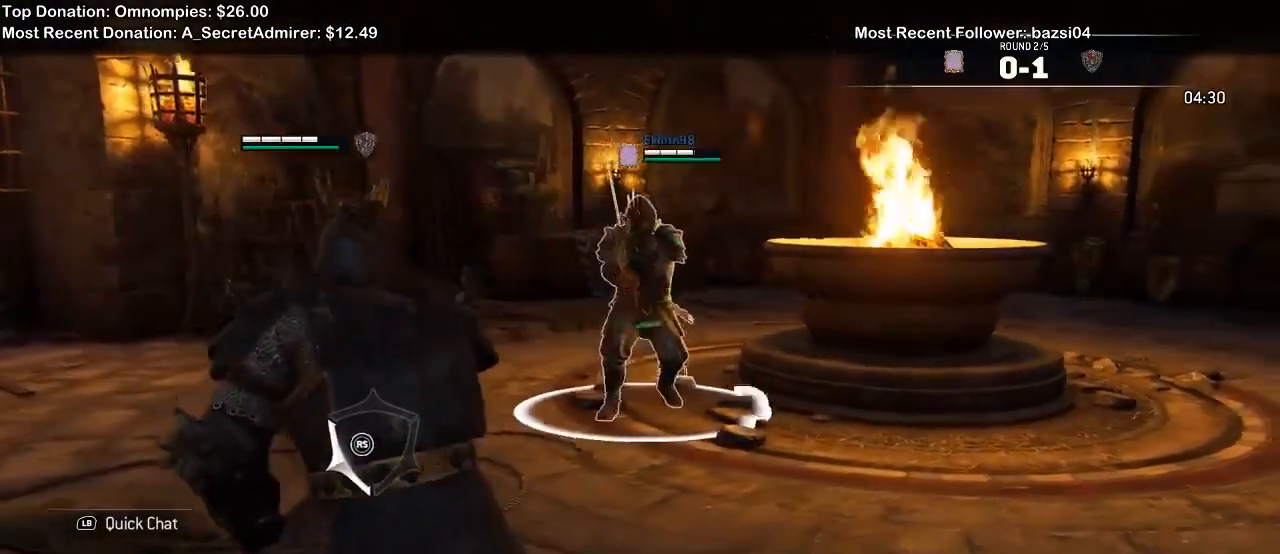
{"buttons": ["L2"], "left_stick": "up-left", "right_stick": "left", "events": [[67, "left_stick", "up-left"]]}
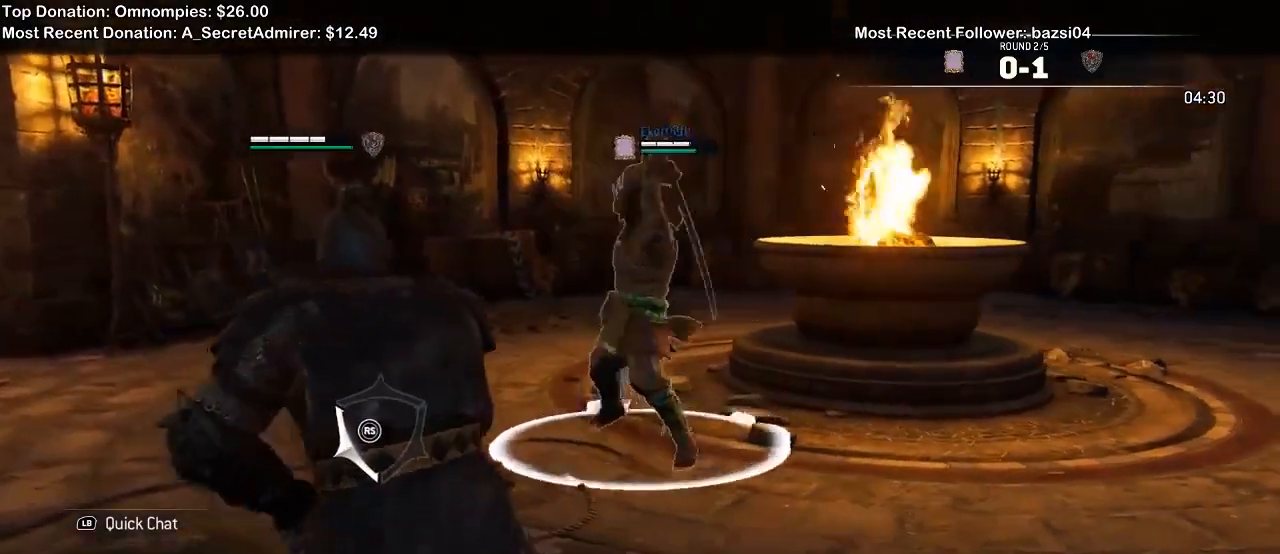
{"buttons": ["L2", "R1", "R2"], "left_stick": "up-left", "right_stick": "center", "events": [[267, "right_stick", "center"], [400, "R1", "down"], [400, "R2", "down"]]}
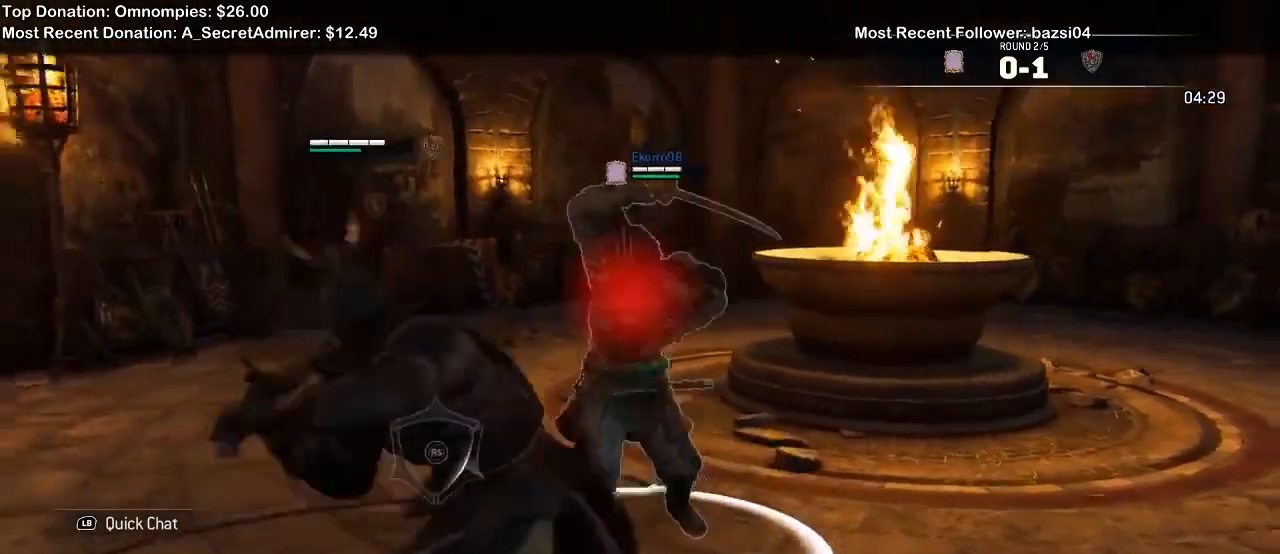
{"buttons": ["L2"], "left_stick": "up-left", "right_stick": "center", "events": [[333, "R1", "up"], [400, "R2", "up"]]}
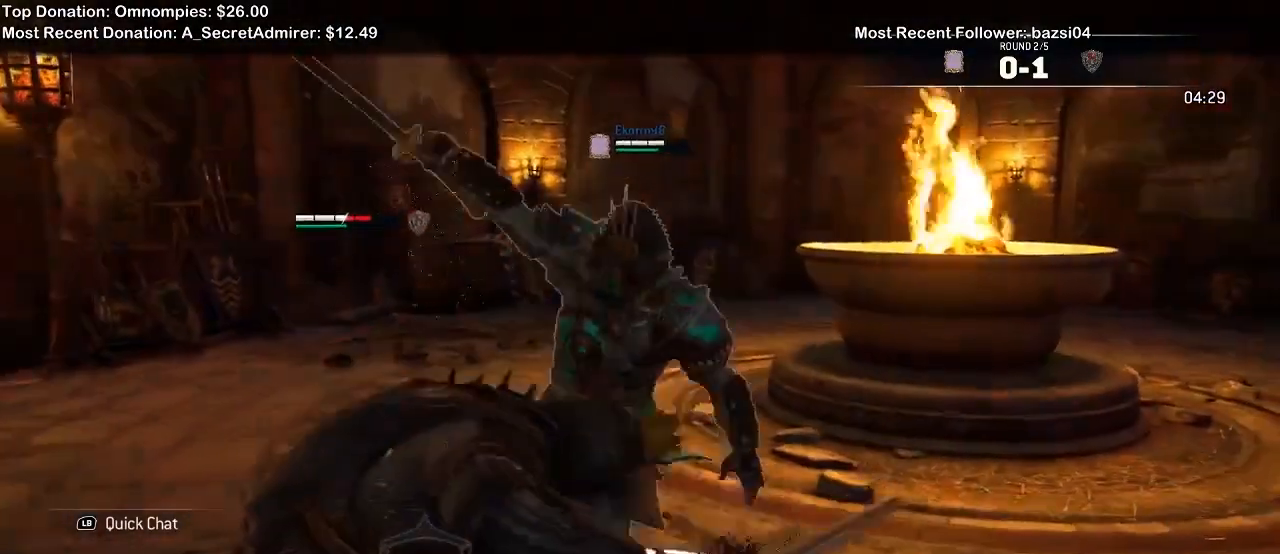
{"buttons": ["L2"], "left_stick": "up-left", "right_stick": "center", "events": []}
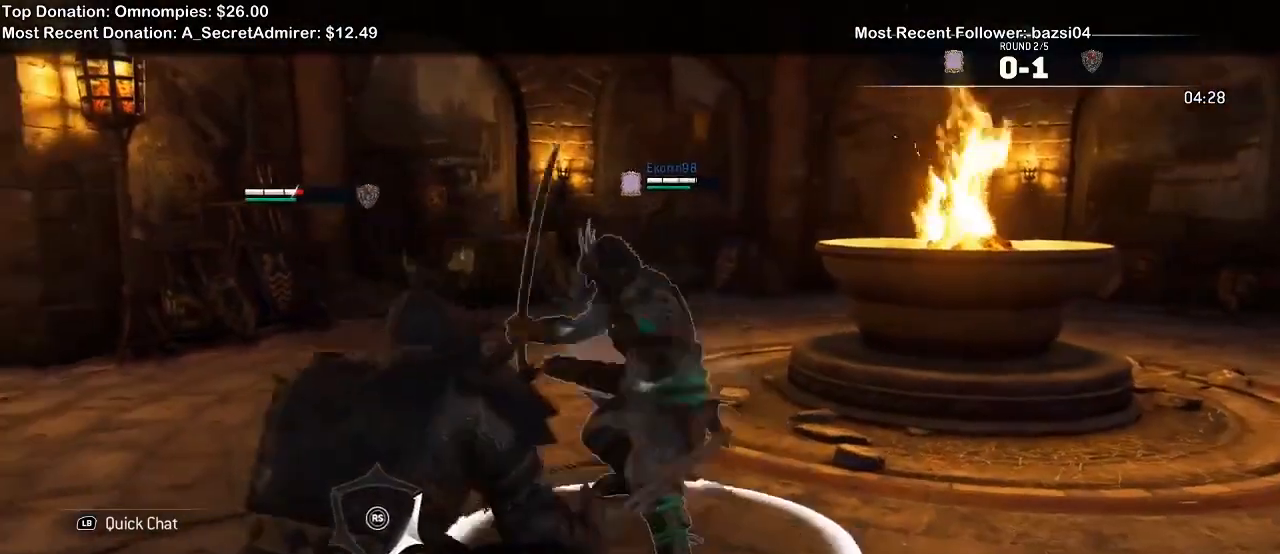
{"buttons": ["L2"], "left_stick": "up-left", "right_stick": "center", "events": [[100, "right_stick", "right"], [467, "right_stick", "center"]]}
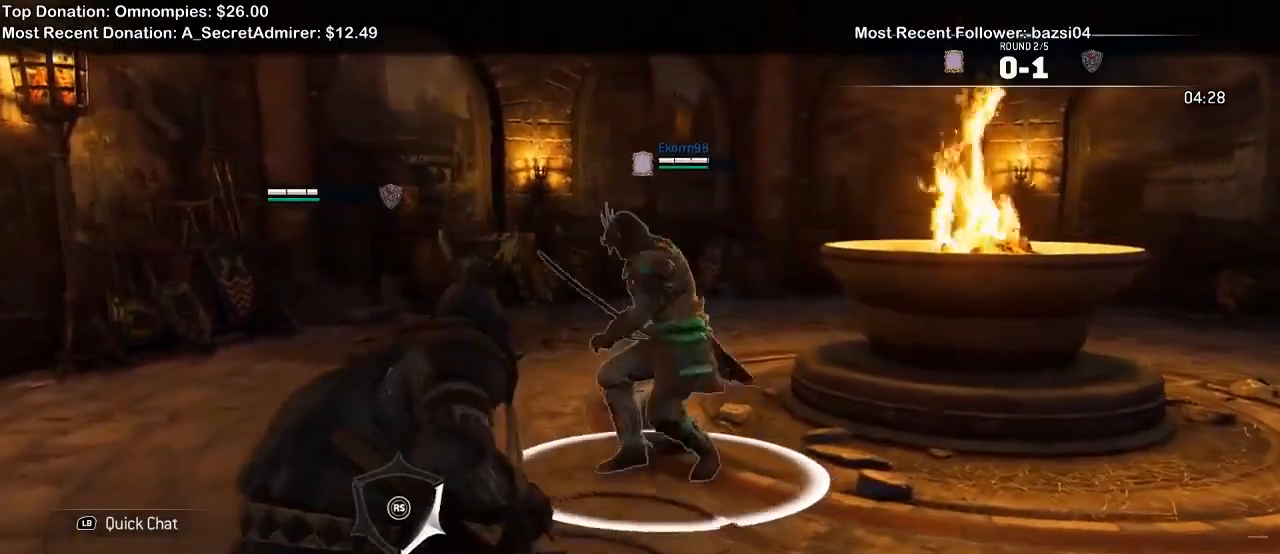
{"buttons": ["L2"], "left_stick": "up", "right_stick": "left", "events": [[100, "left_stick", "up"], [233, "right_stick", "left"]]}
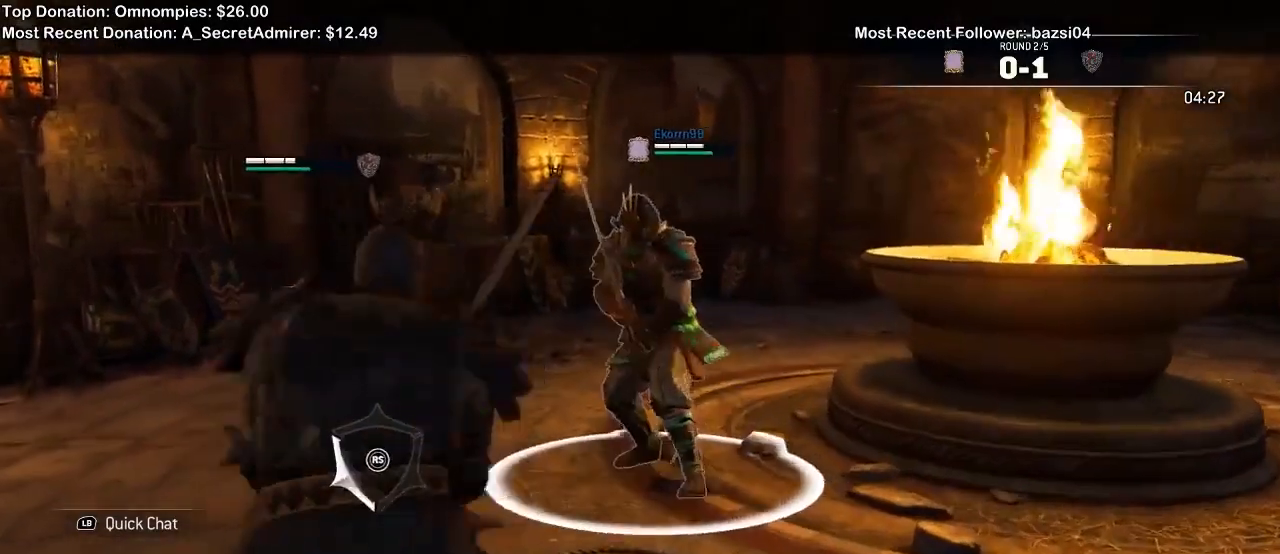
{"buttons": ["L2"], "left_stick": "up", "right_stick": "up", "events": [[33, "right_stick", "center"], [133, "right_stick", "up"]]}
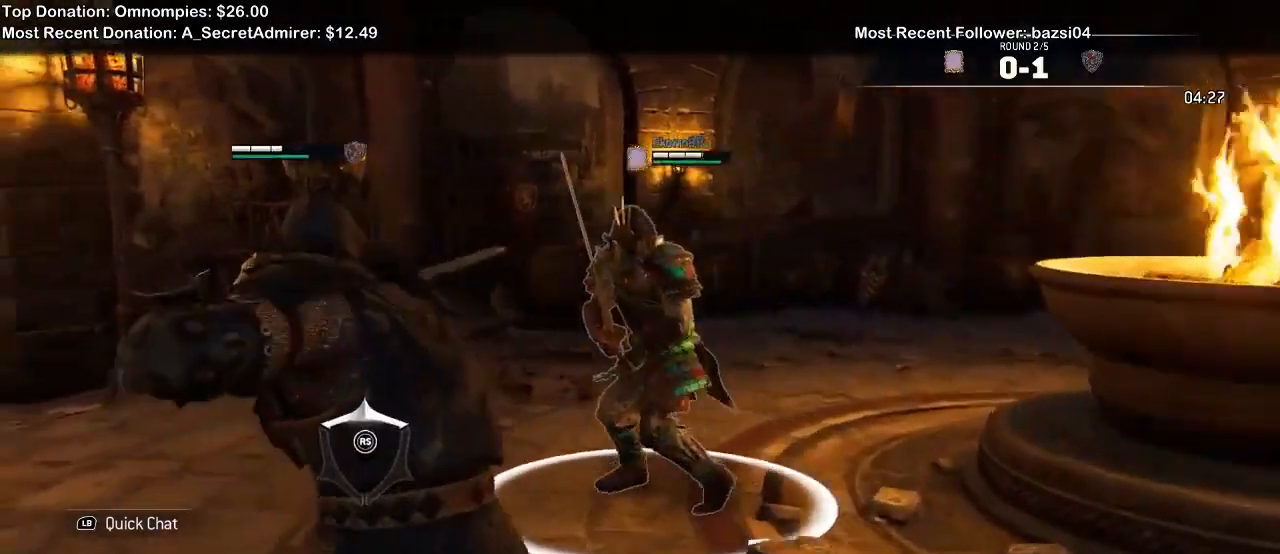
{"buttons": ["L2"], "left_stick": "up", "right_stick": "up", "events": []}
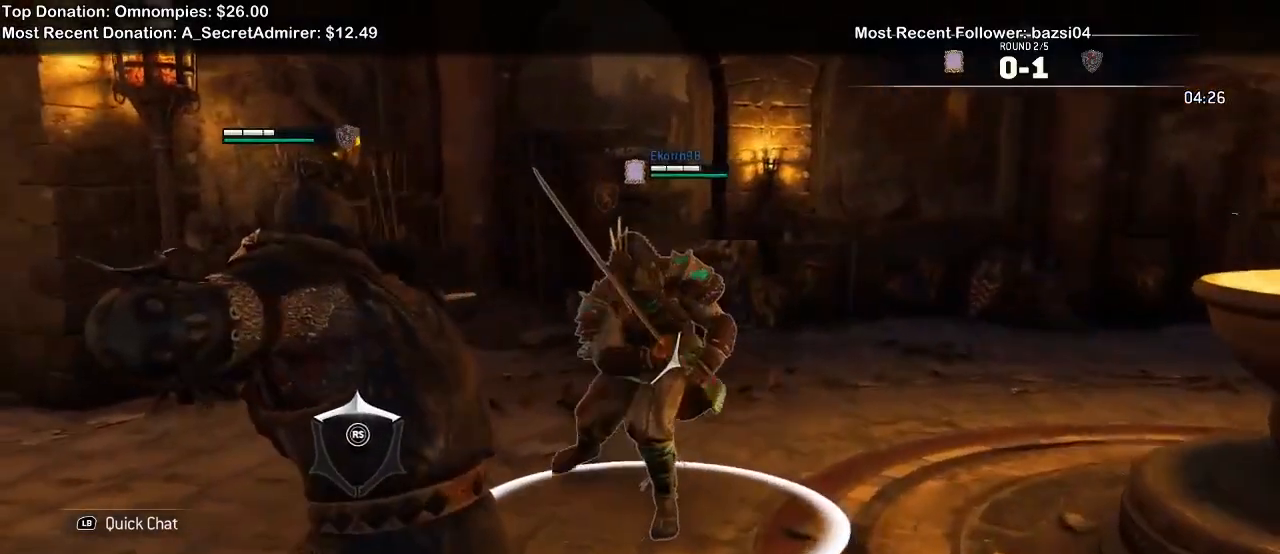
{"buttons": ["L2"], "left_stick": "up", "right_stick": "up", "events": []}
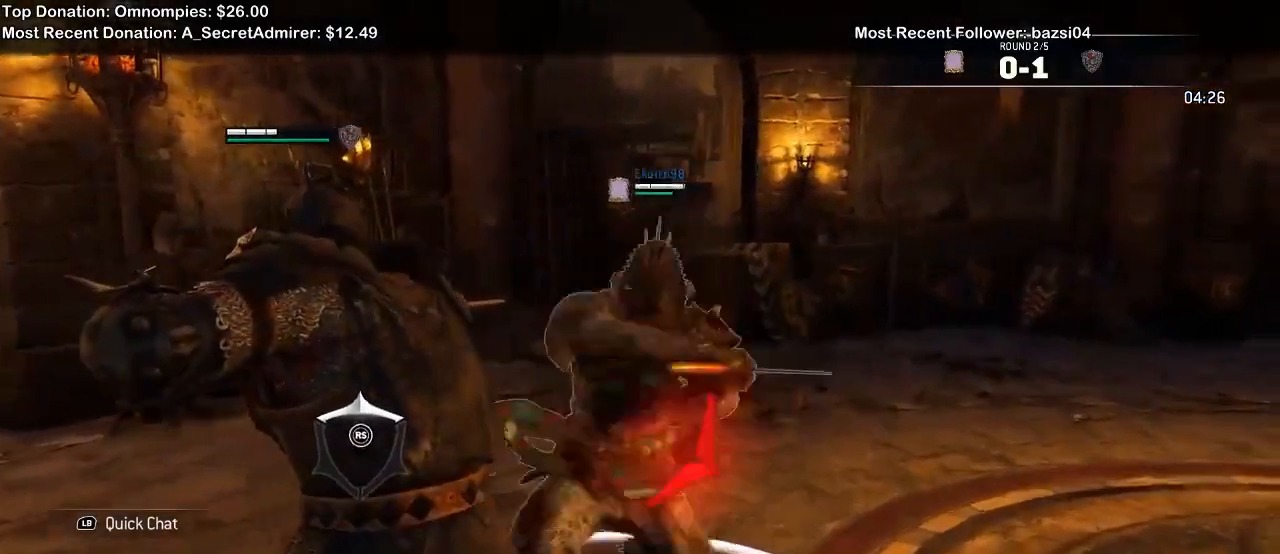
{"buttons": ["L2"], "left_stick": "up", "right_stick": "center", "events": [[67, "right_stick", "right"], [100, "R3", "down"], [167, "R3", "up"], [267, "right_stick", "center"]]}
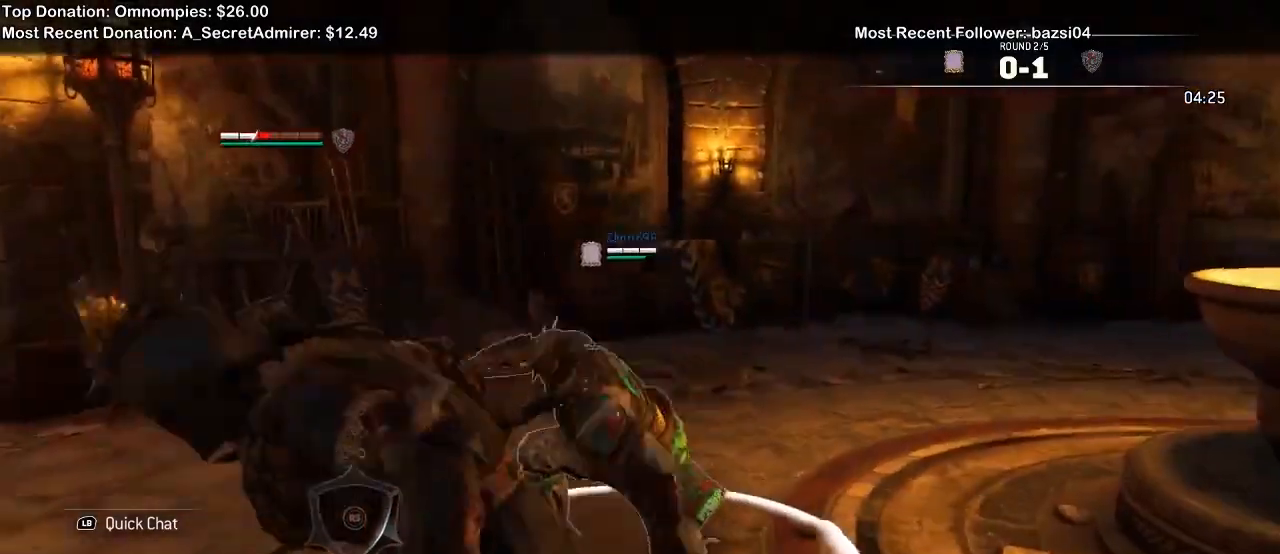
{"buttons": ["A", "L2"], "left_stick": "up-right", "right_stick": "center", "events": [[67, "left_stick", "up-right"], [400, "A", "down"]]}
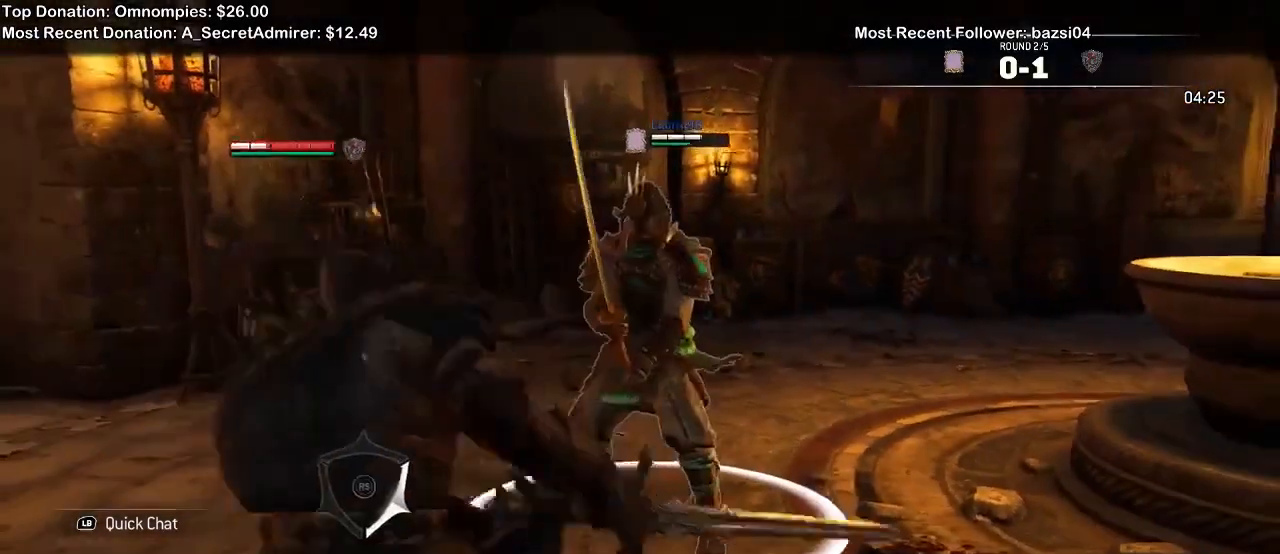
{"buttons": ["X", "L2"], "left_stick": "center", "right_stick": "center", "events": [[100, "A", "up"], [267, "left_stick", "center"], [333, "X", "down"]]}
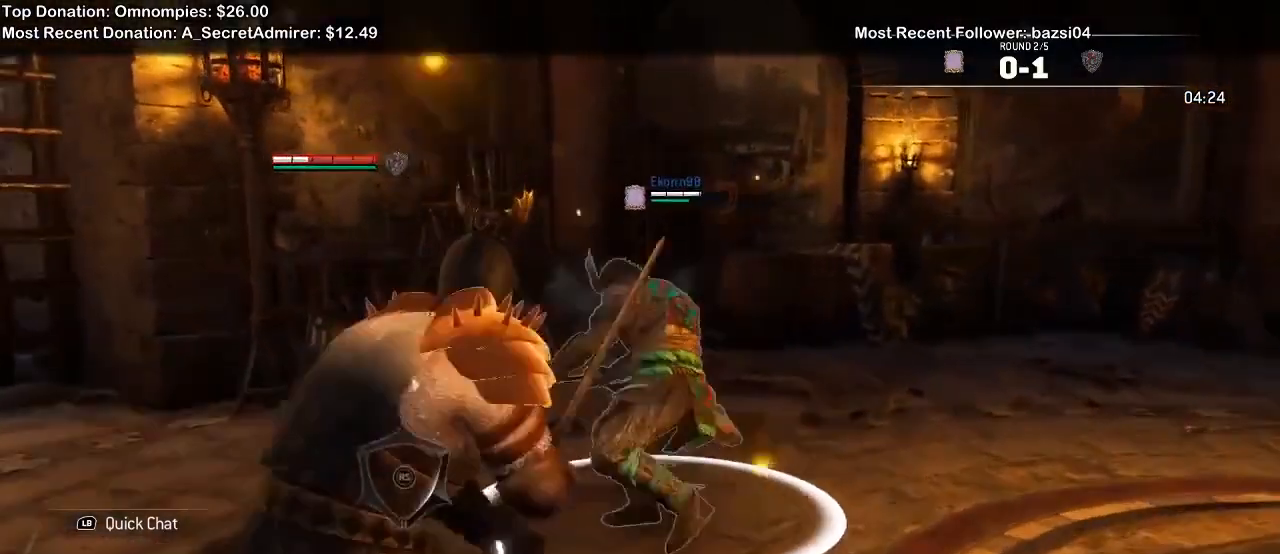
{"buttons": ["X", "L2"], "left_stick": "center", "right_stick": "center", "events": []}
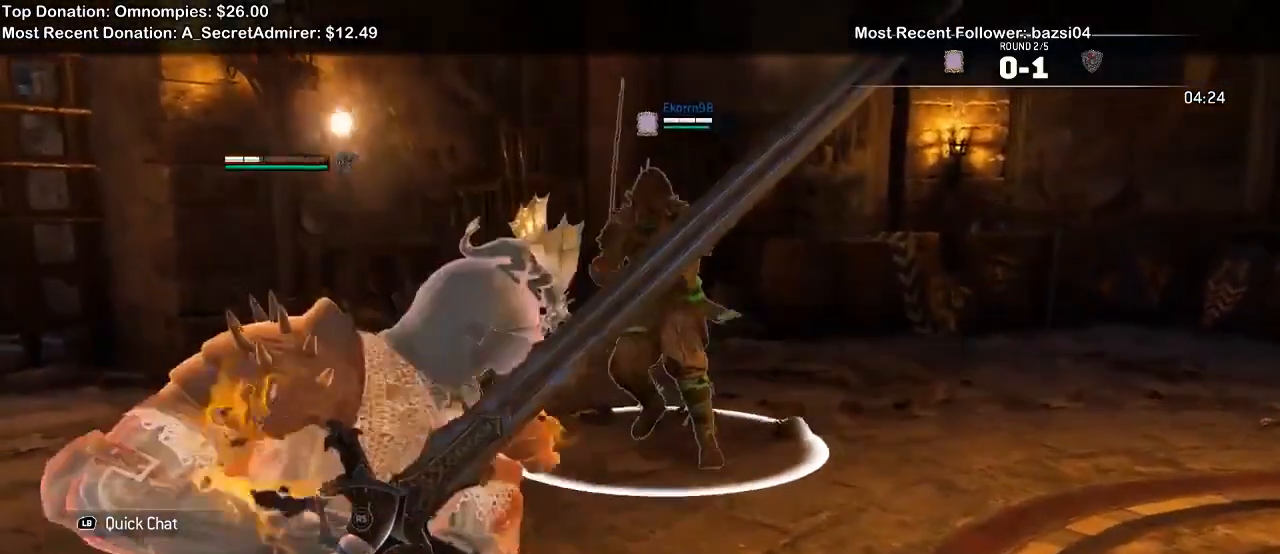
{"buttons": ["X", "L2"], "left_stick": "center", "right_stick": "center", "events": []}
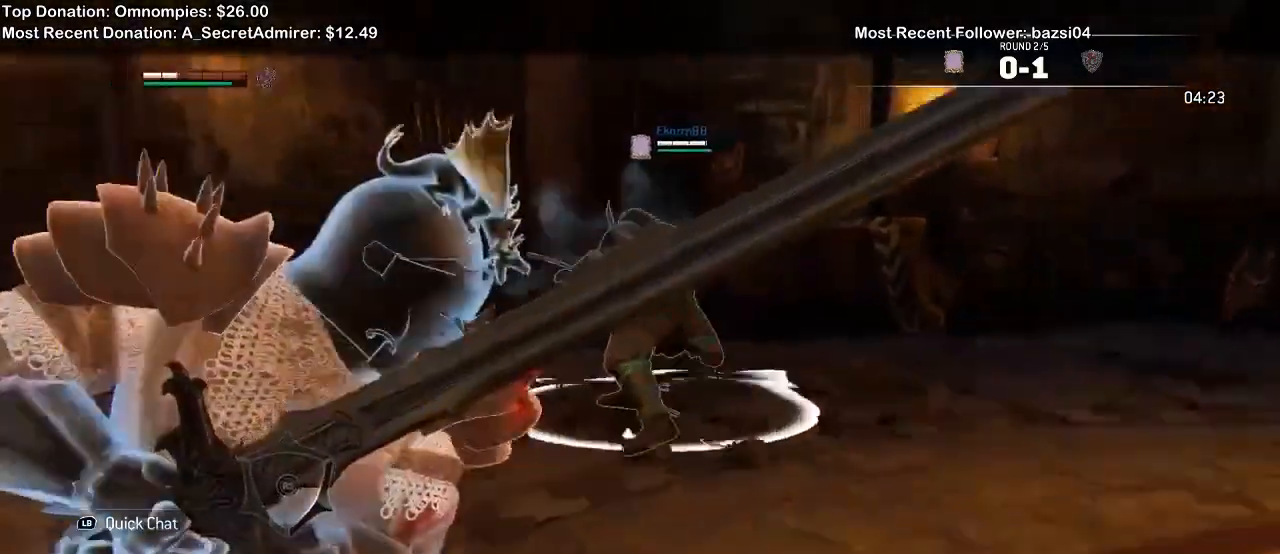
{"buttons": ["X", "L2"], "left_stick": "center", "right_stick": "center", "events": []}
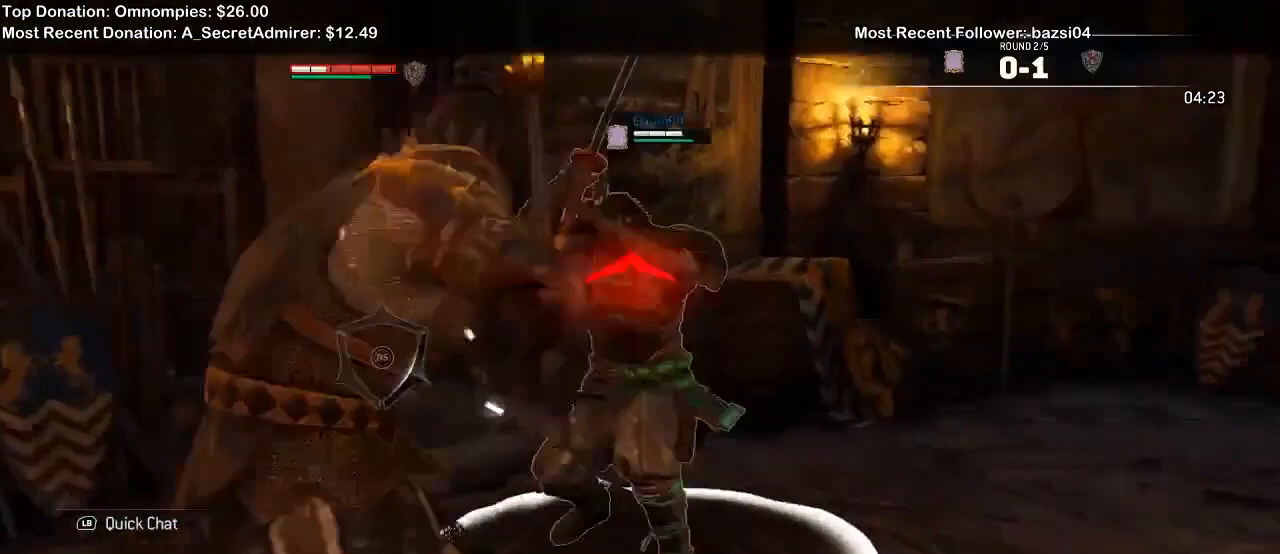
{"buttons": ["L2"], "left_stick": "down-right", "right_stick": "up", "events": [[200, "X", "up"], [333, "left_stick", "down"], [400, "right_stick", "up"], [500, "left_stick", "down-right"]]}
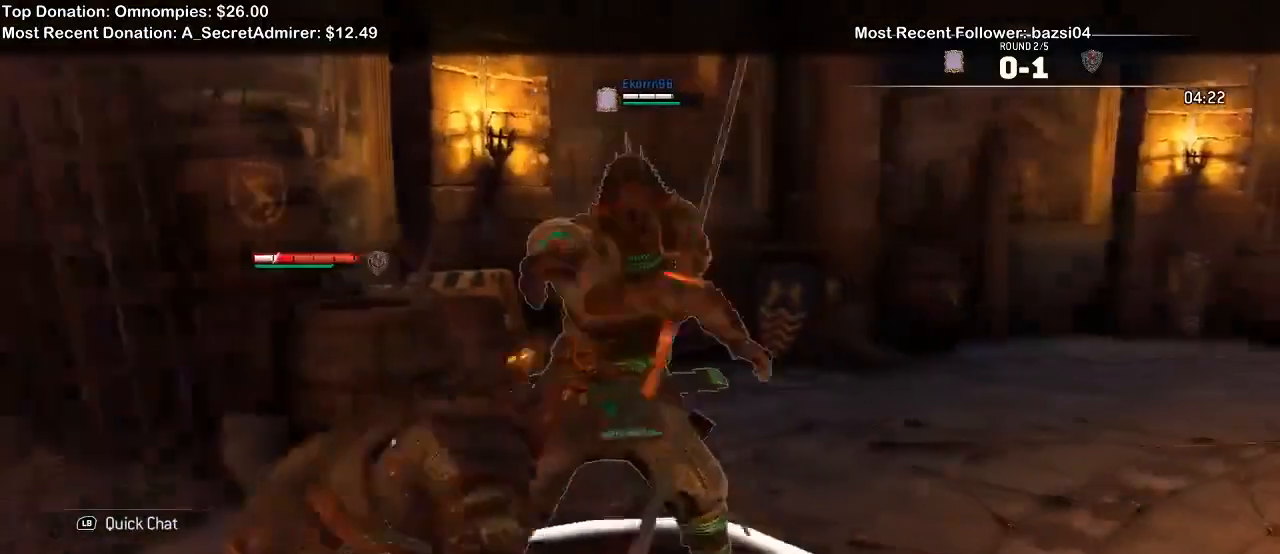
{"buttons": ["L2"], "left_stick": "down-right", "right_stick": "up", "events": []}
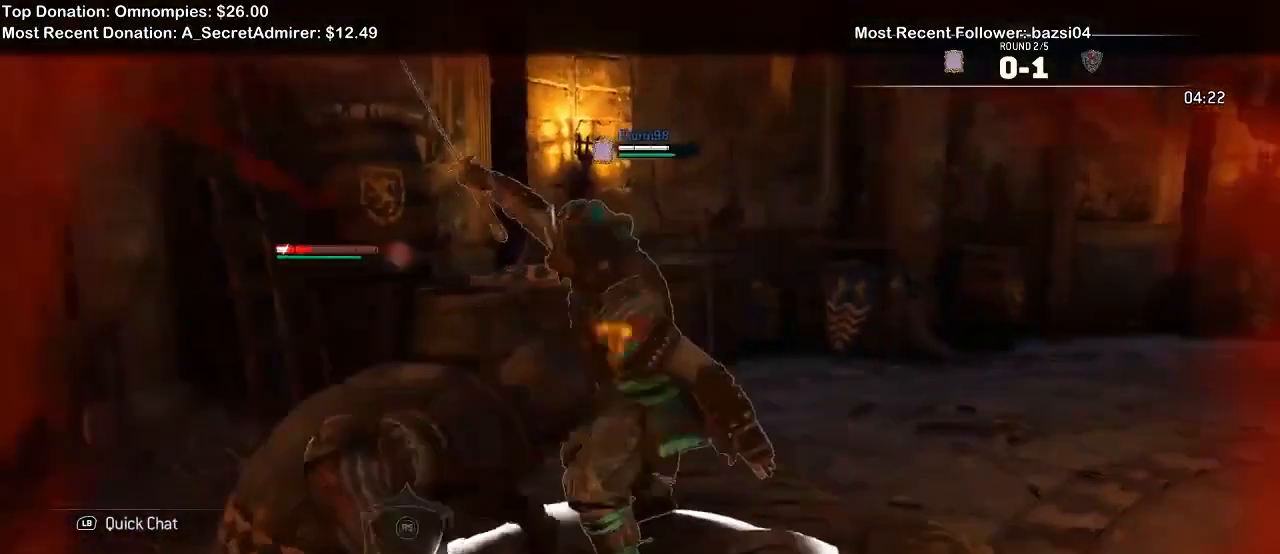
{"buttons": ["L2"], "left_stick": "right", "right_stick": "right", "events": [[67, "left_stick", "right"], [100, "right_stick", "center"], [267, "right_stick", "right"]]}
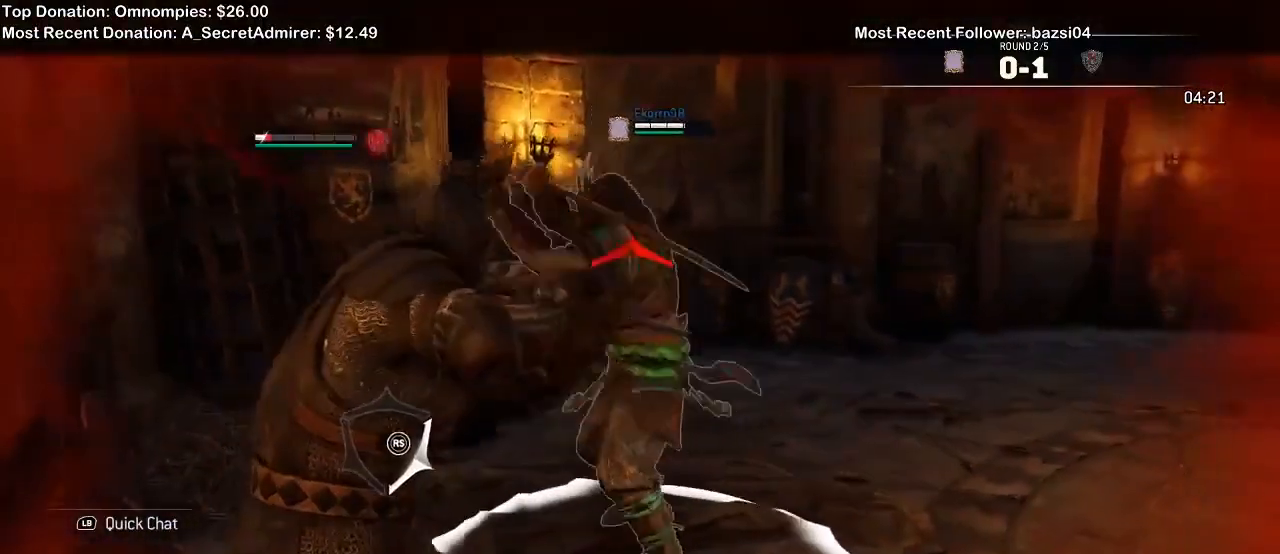
{"buttons": ["L2"], "left_stick": "up-right", "right_stick": "up", "events": [[233, "left_stick", "up-right"], [233, "right_stick", "up"]]}
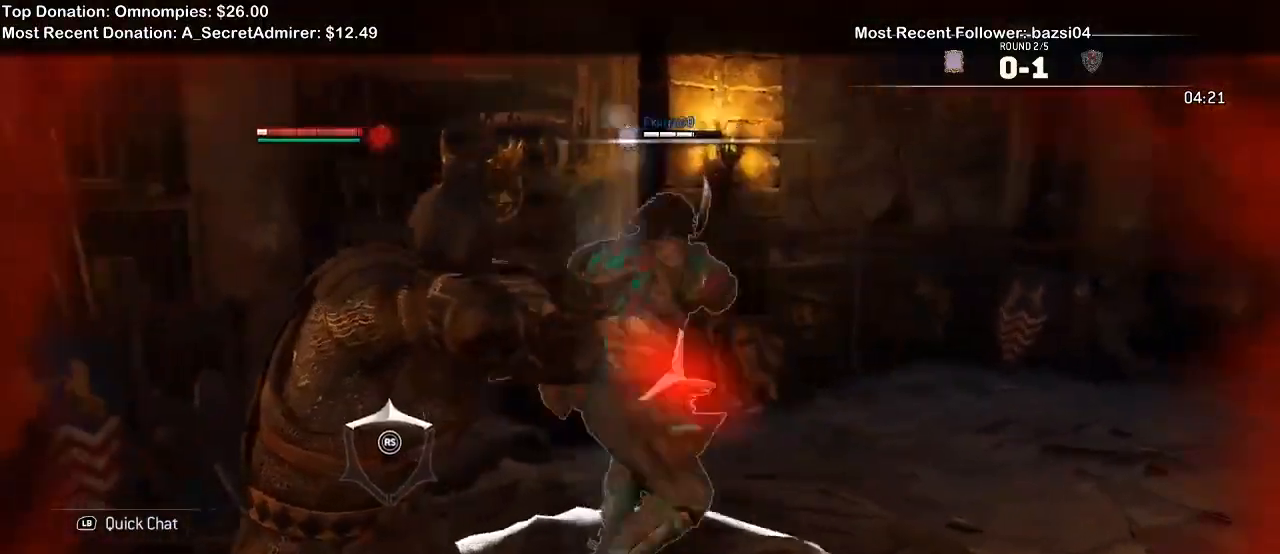
{"buttons": ["L2"], "left_stick": "up-right", "right_stick": "center", "events": [[67, "right_stick", "right"], [400, "right_stick", "center"]]}
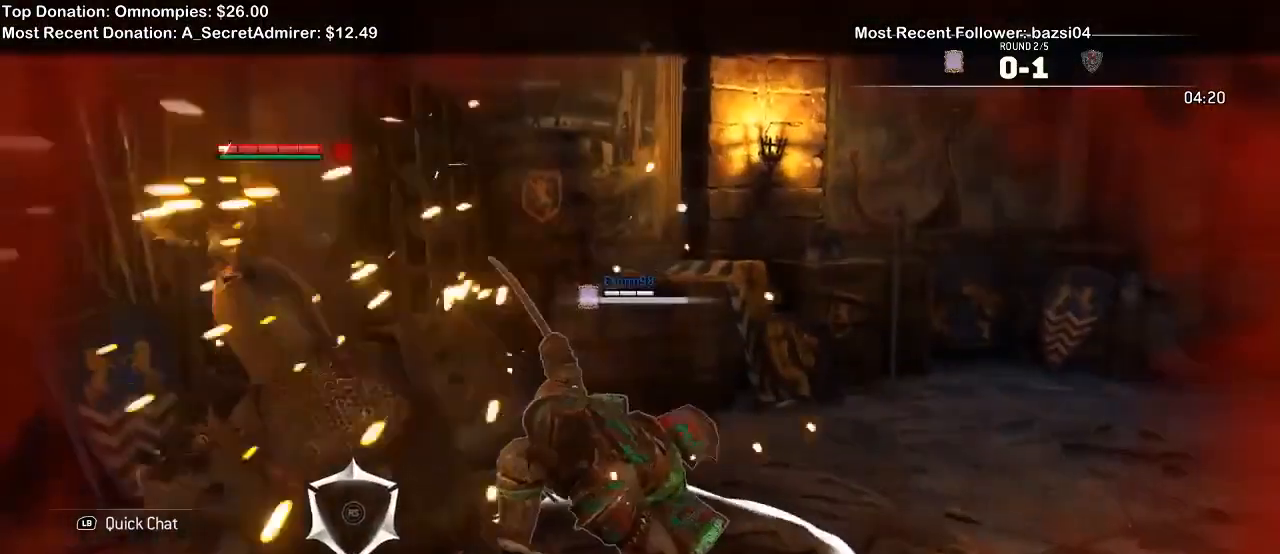
{"buttons": ["A", "L2"], "left_stick": "up-right", "right_stick": "center", "events": [[367, "A", "down"]]}
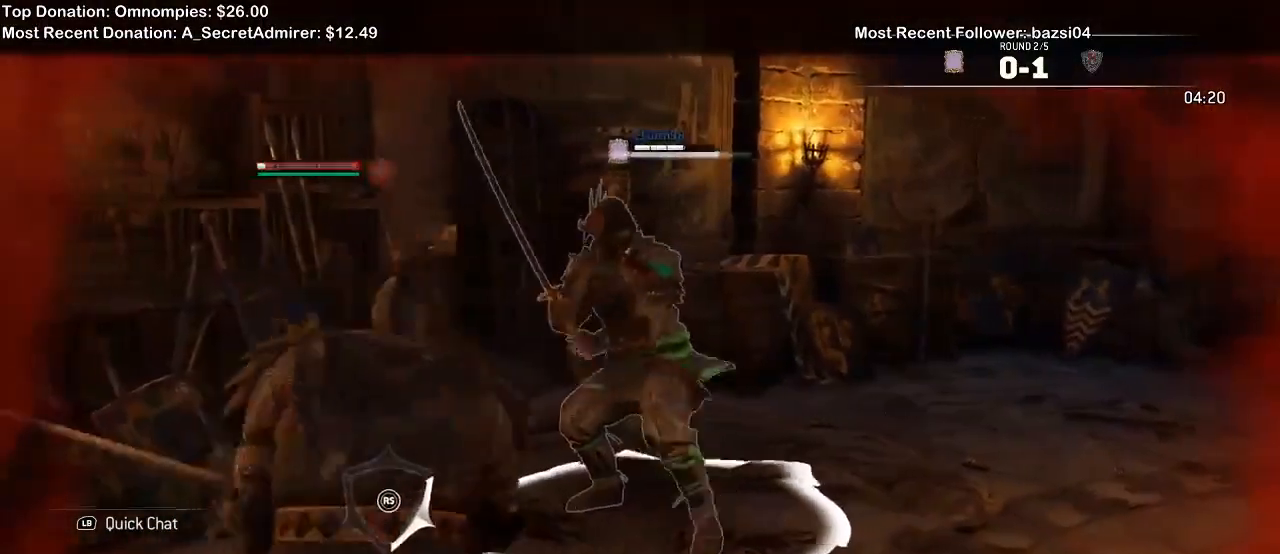
{"buttons": ["L2"], "left_stick": "up-right", "right_stick": "center"}
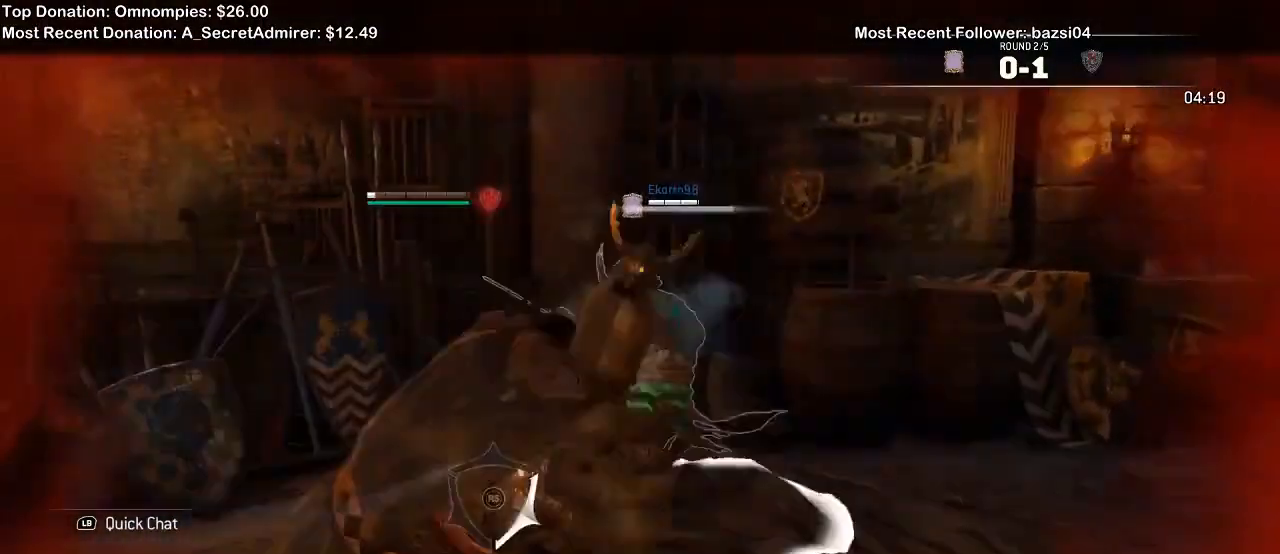
{"buttons": ["L2"], "left_stick": "up-right", "right_stick": "center", "events": [[200, "X", "down"], [367, "X", "up"]]}
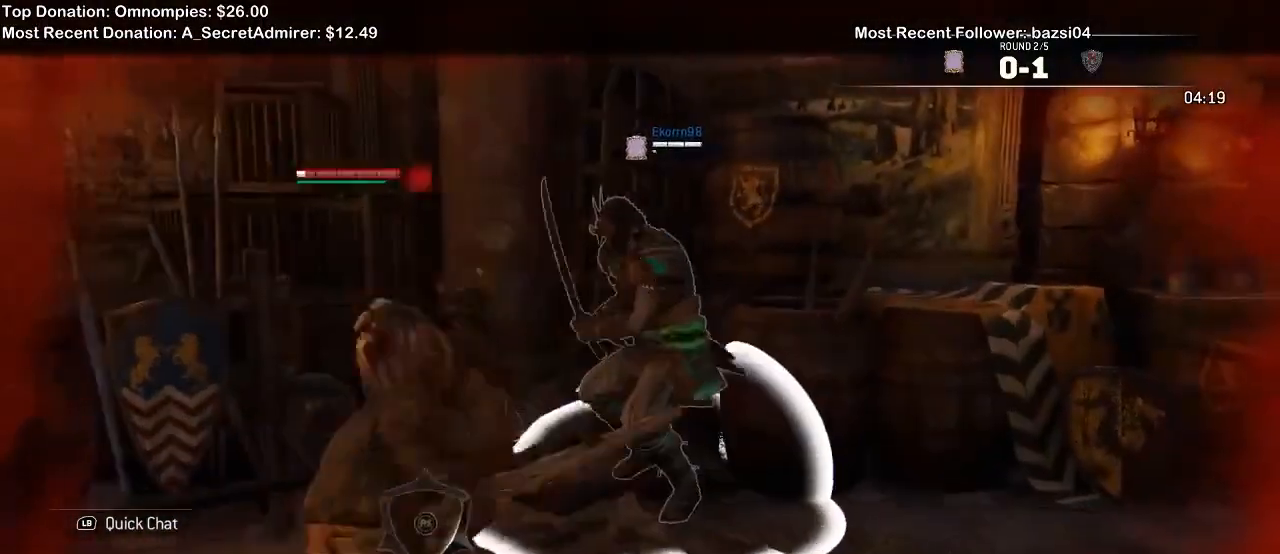
{"buttons": ["L2"], "left_stick": "up-right", "right_stick": "center", "events": [[200, "X", "down"], [267, "X", "up"]]}
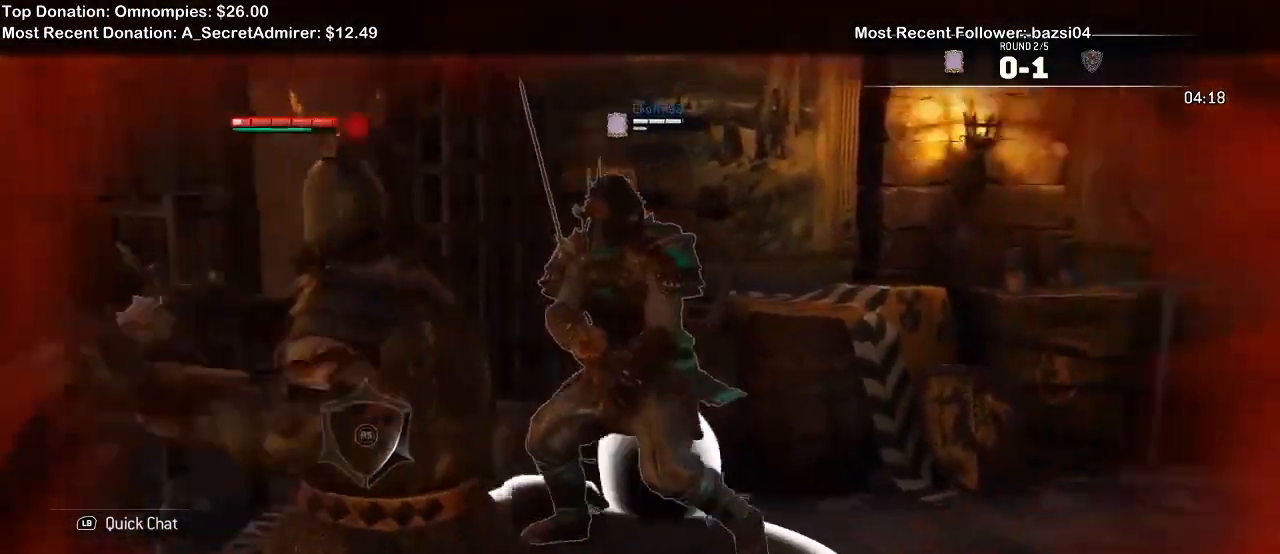
{"buttons": ["A", "L2"], "left_stick": "up-right", "right_stick": "center", "events": [[433, "A", "down"]]}
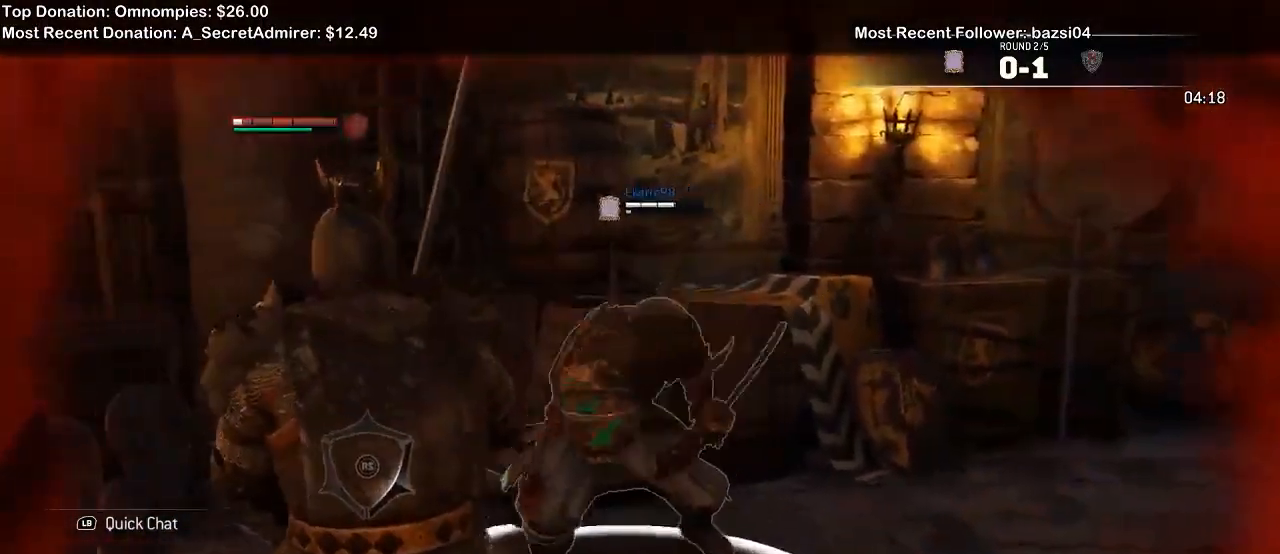
{"buttons": ["B", "X", "L2"], "left_stick": "right", "right_stick": "center", "events": [[33, "A", "up"], [167, "X", "down"], [267, "X", "up"], [267, "left_stick", "right"], [333, "X", "down"], [500, "B", "down"]]}